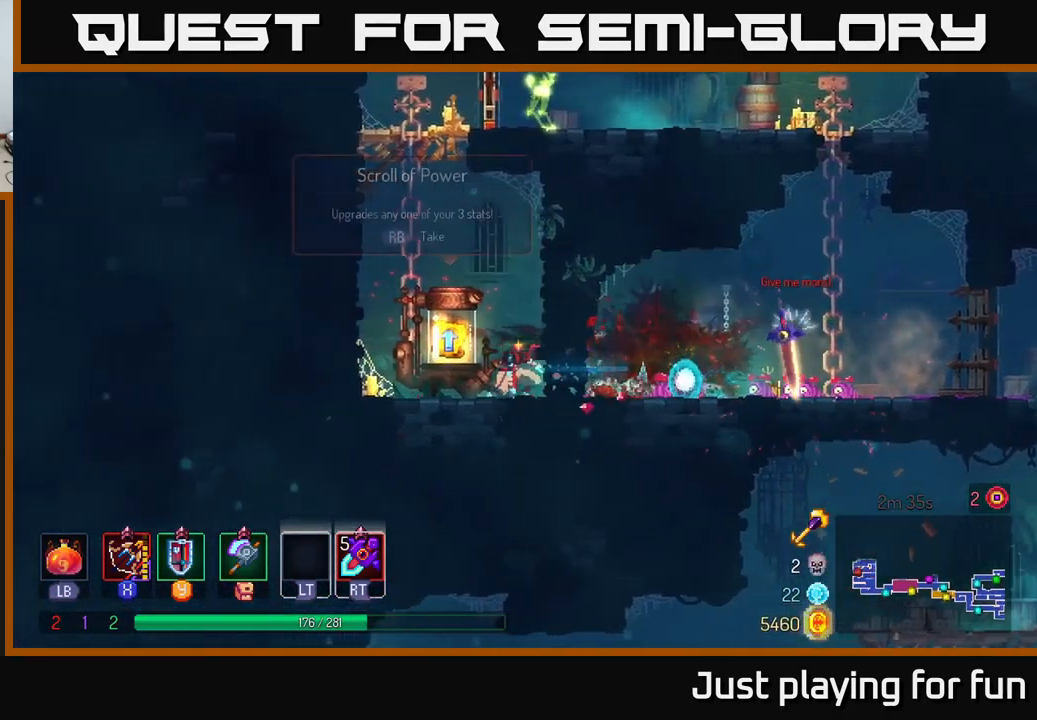
Gameplay with a controller (Xbox layout); each line is a JSON object with the inputs held at the frame after it. "events" lists button and stick changes between this image and that frame as [ms after this image, input, new state], when the widget could be followed in between.
{"buttons": [], "left_stick": "center", "right_stick": "center", "events": [[83, "R1", "down"], [83, "left_stick", "up"], [150, "left_stick", "right"], [183, "R1", "up"], [250, "left_stick", "center"]]}
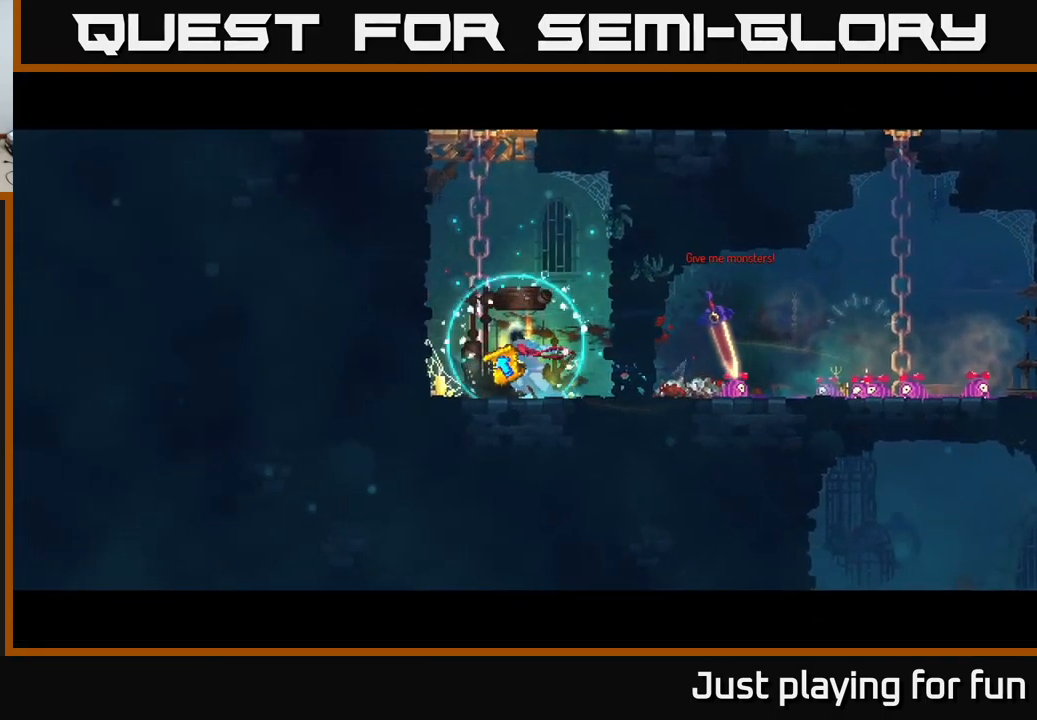
{"buttons": [], "left_stick": "center", "right_stick": "center", "events": []}
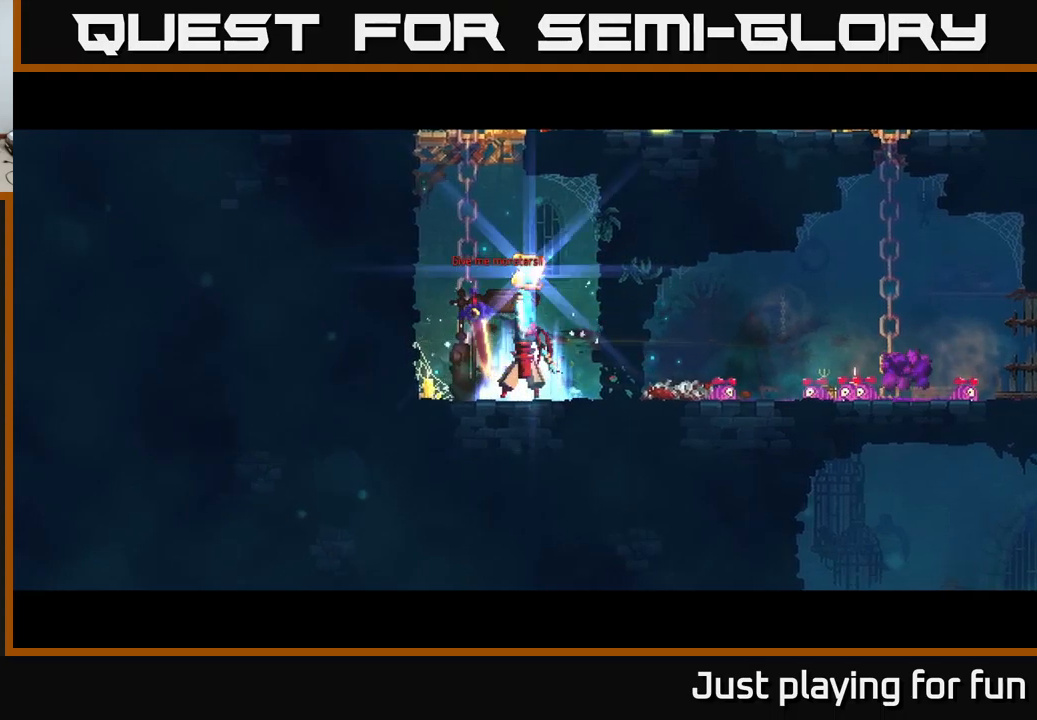
{"buttons": [], "left_stick": "center", "right_stick": "center", "events": []}
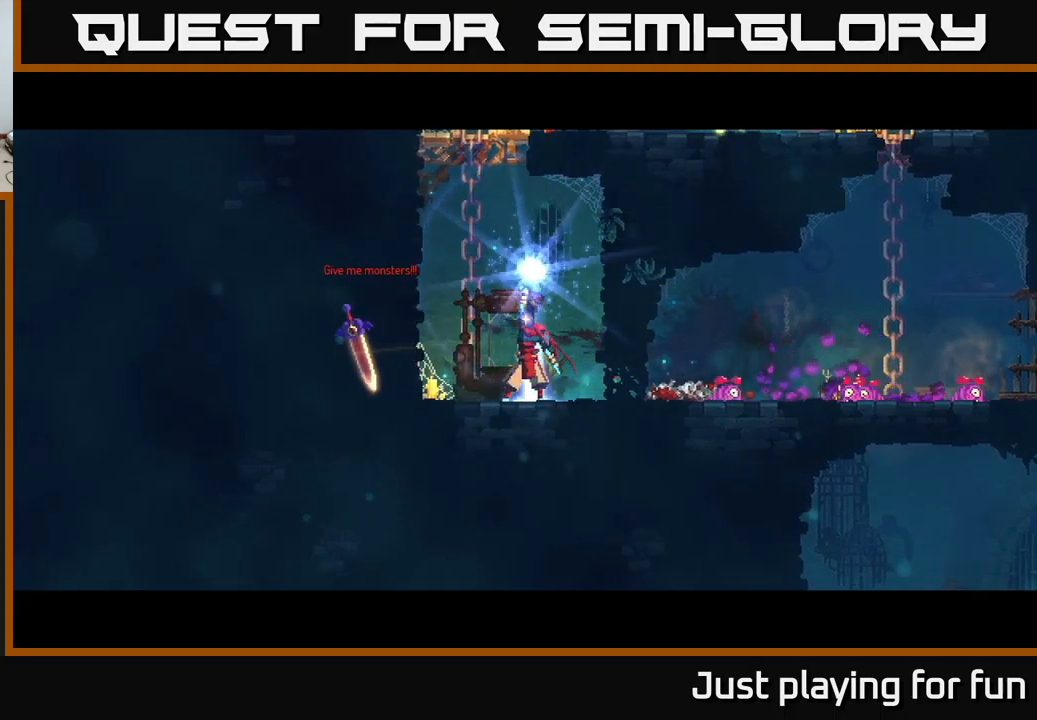
{"buttons": [], "left_stick": "center", "right_stick": "center", "events": []}
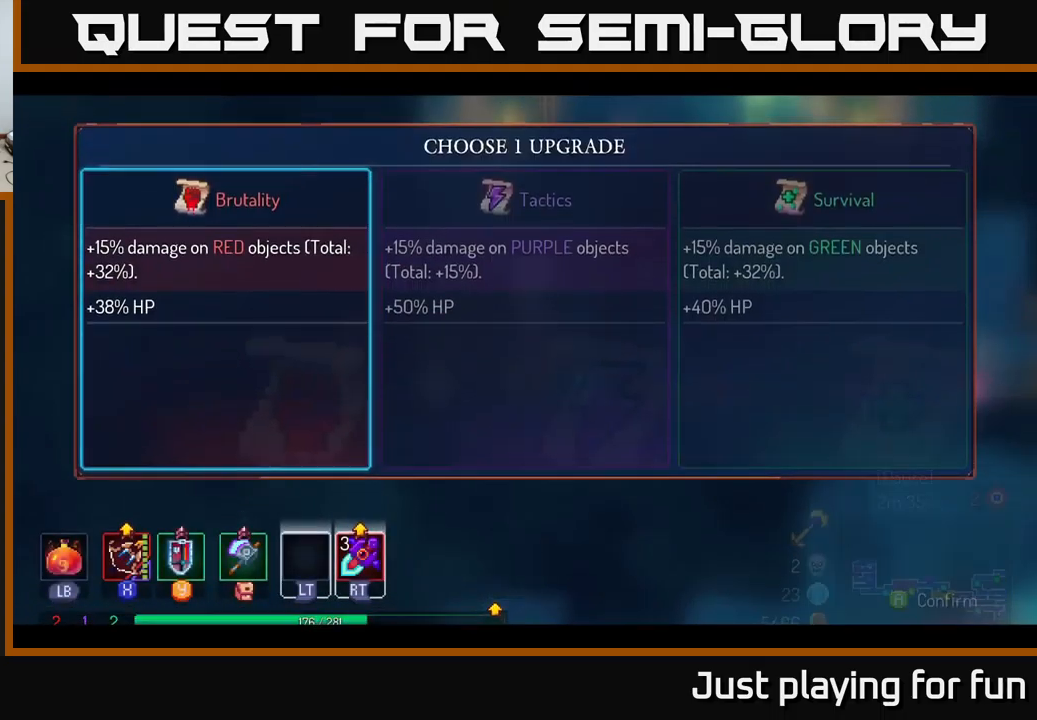
{"buttons": [], "left_stick": "right", "right_stick": "center", "events": [[467, "left_stick", "right"]]}
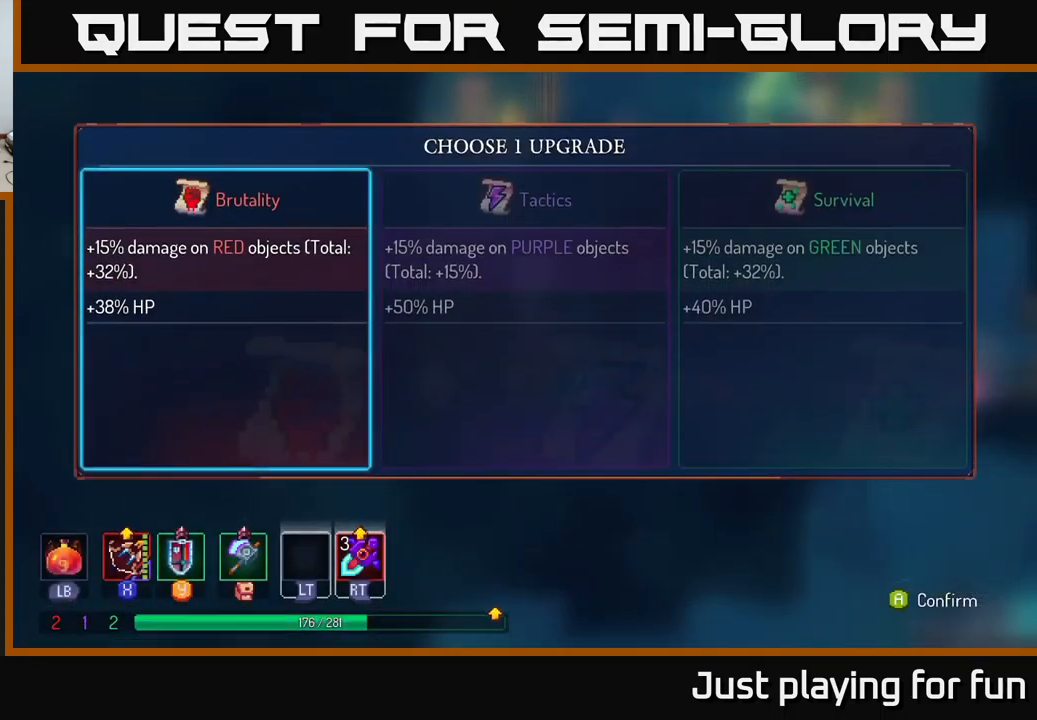
{"buttons": [], "left_stick": "center", "right_stick": "center", "events": [[167, "left_stick", "center"], [250, "left_stick", "left"], [450, "left_stick", "center"]]}
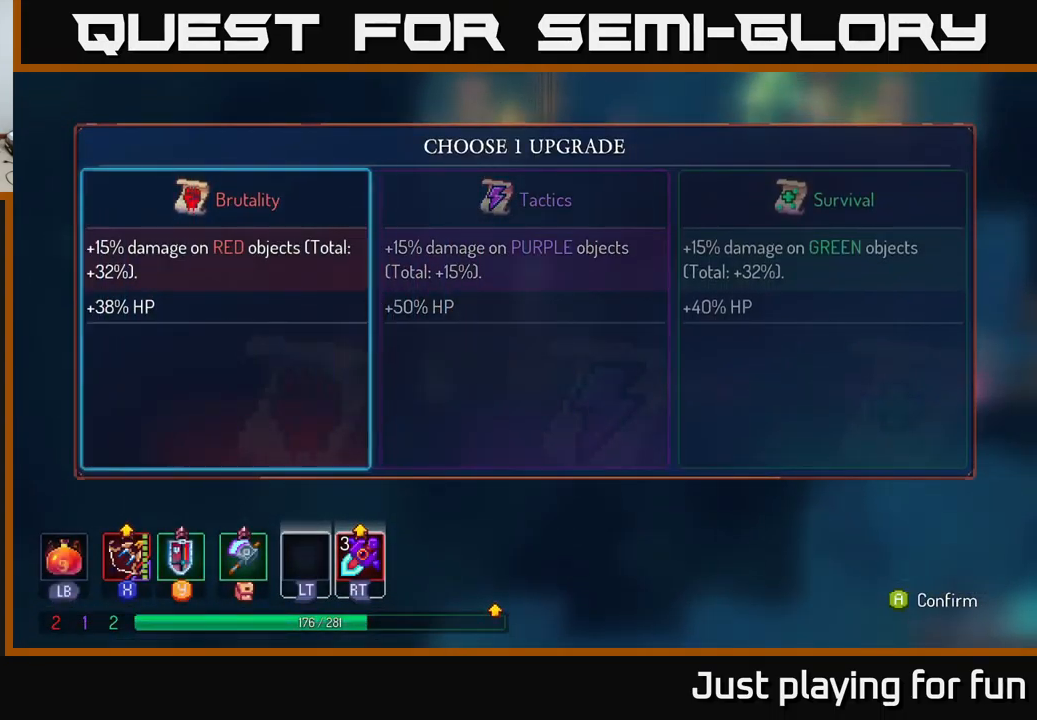
{"buttons": [], "left_stick": "center", "right_stick": "center", "events": [[67, "A", "down"], [167, "A", "up"]]}
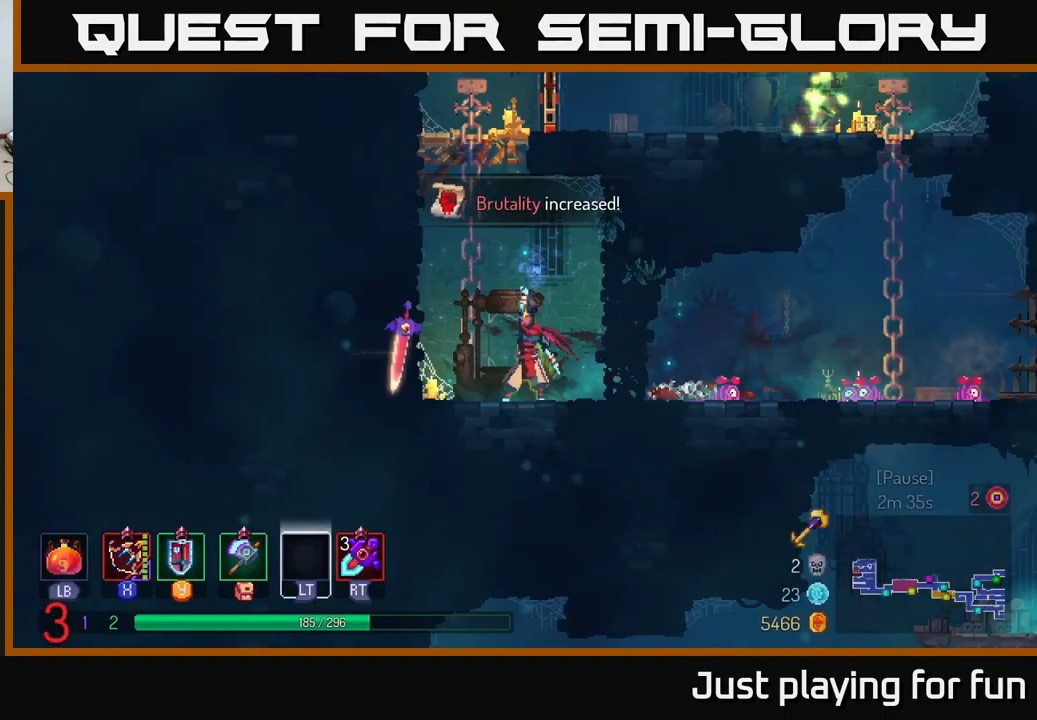
{"buttons": [], "left_stick": "center", "right_stick": "center", "events": [[50, "left_stick", "left"], [183, "left_stick", "center"]]}
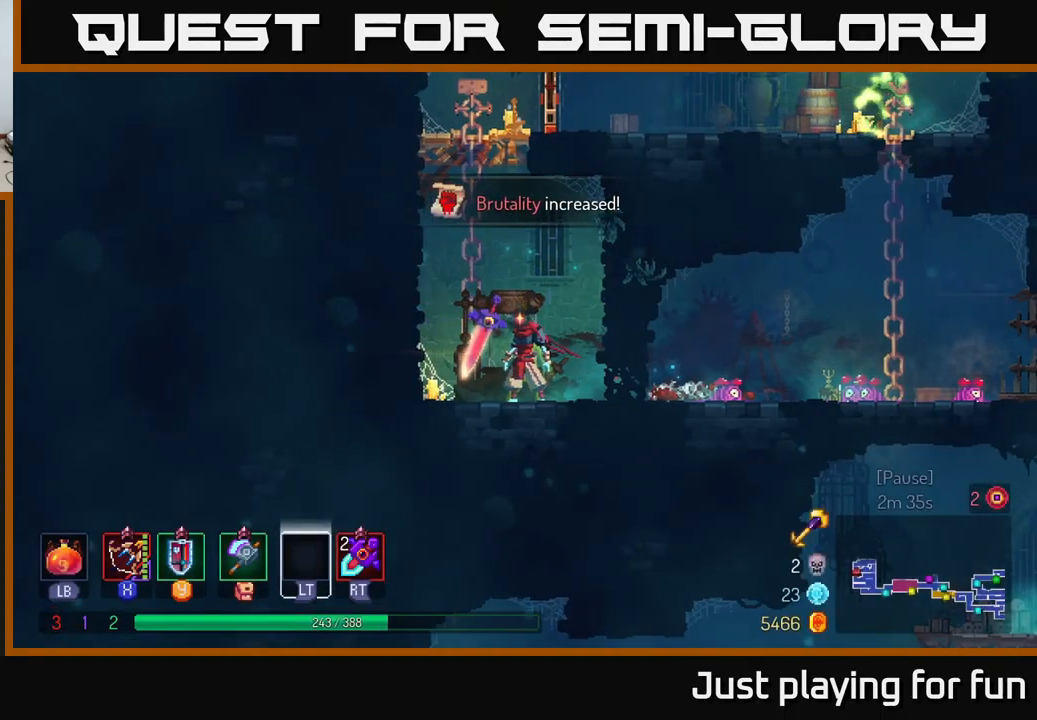
{"buttons": [], "left_stick": "up", "right_stick": "center", "events": [[133, "left_stick", "left"], [150, "A", "down"], [250, "A", "up"], [317, "left_stick", "up"]]}
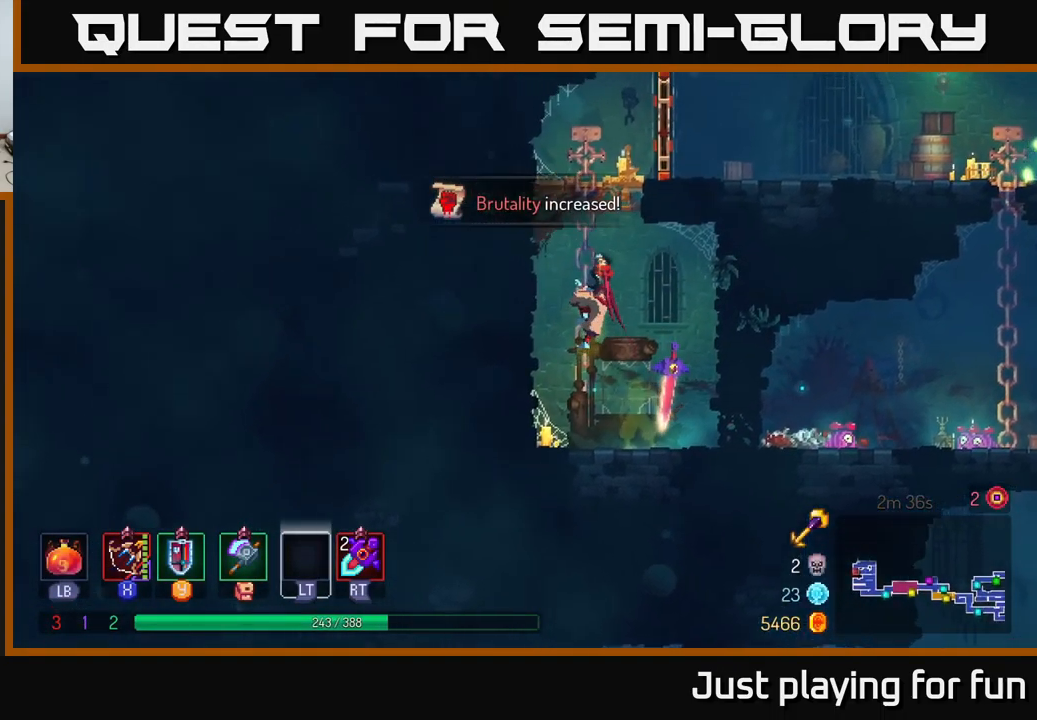
{"buttons": ["A"], "left_stick": "up-right", "right_stick": "center", "events": [[483, "A", "down"], [483, "left_stick", "up-right"]]}
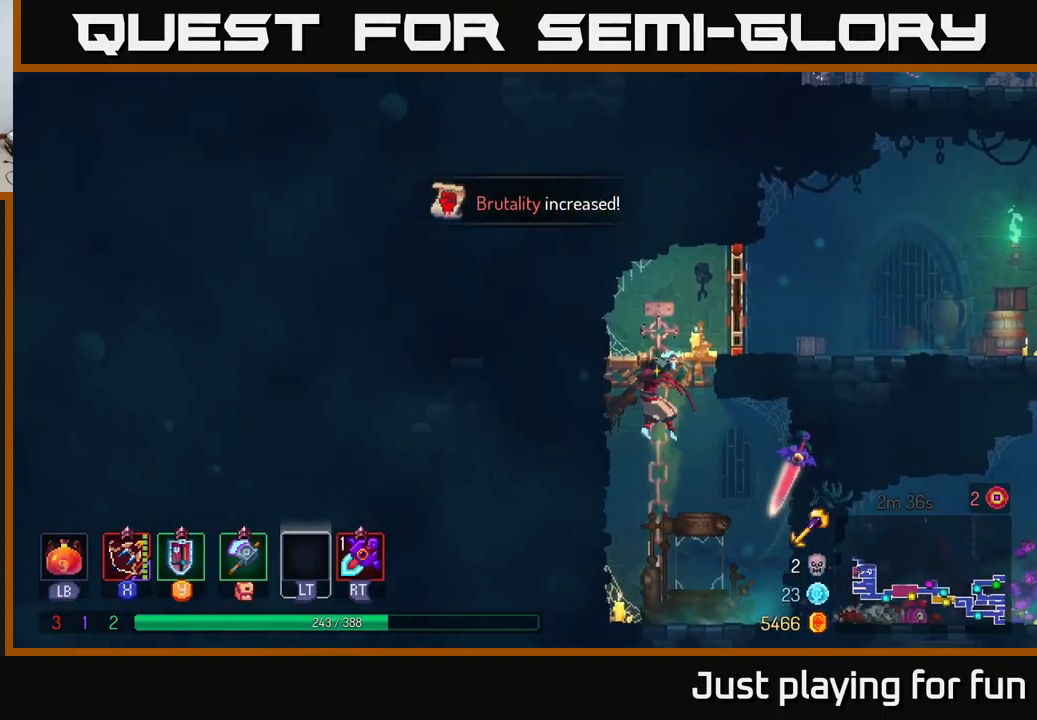
{"buttons": [], "left_stick": "right", "right_stick": "center", "events": [[83, "left_stick", "right"], [150, "A", "up"], [300, "B", "down"], [417, "B", "up"]]}
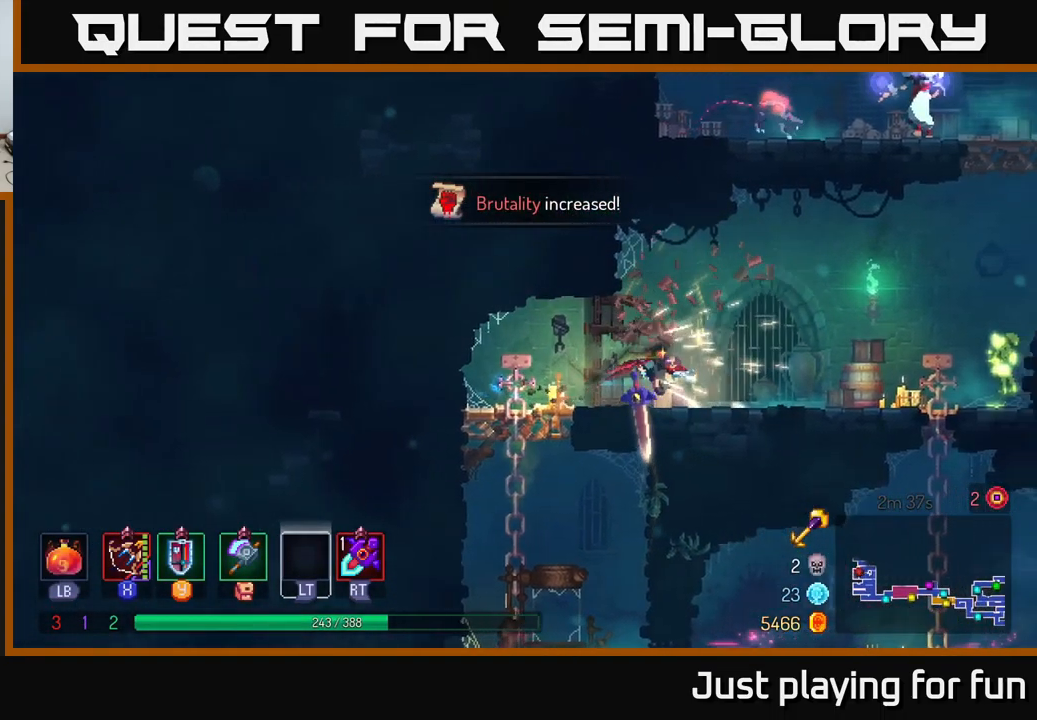
{"buttons": [], "left_stick": "right", "right_stick": "center", "events": [[317, "X", "down"], [417, "X", "up"]]}
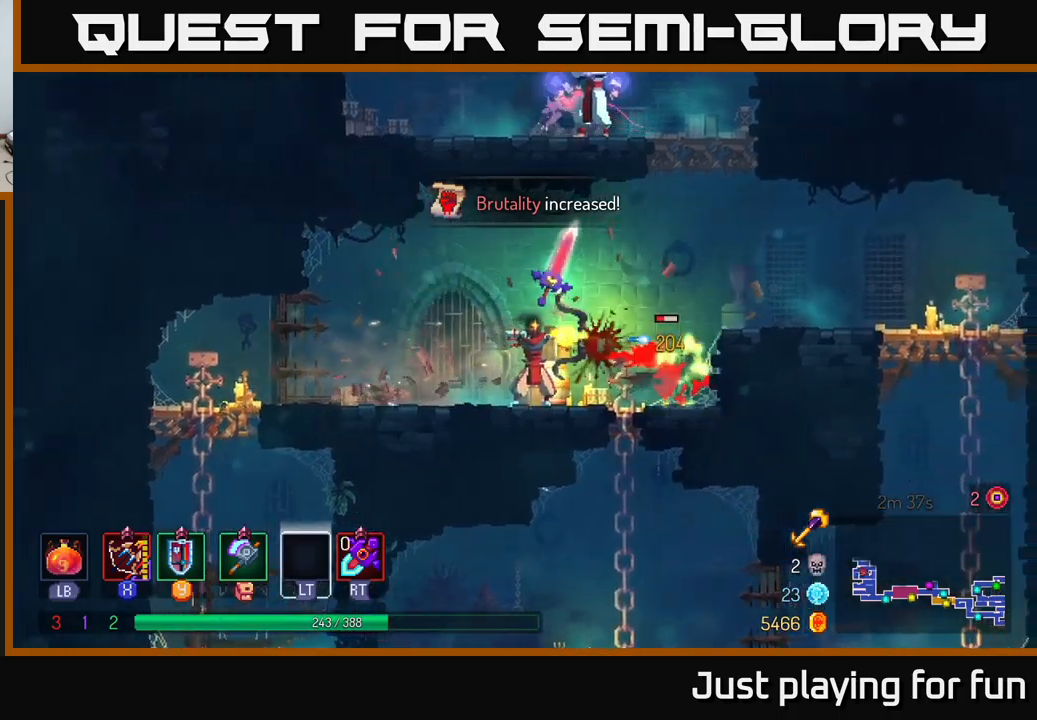
{"buttons": [], "left_stick": "down-right", "right_stick": "center", "events": [[184, "left_stick", "down-right"], [300, "X", "down"], [450, "X", "up"]]}
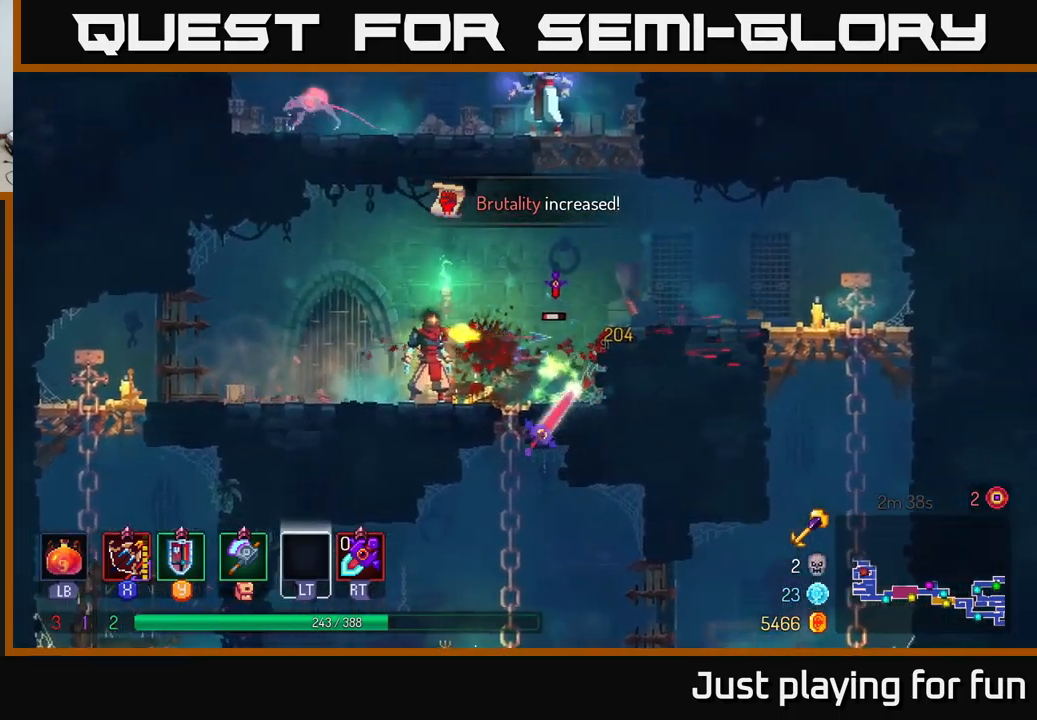
{"buttons": ["A"], "left_stick": "up-right", "right_stick": "center", "events": [[134, "left_stick", "right"], [350, "left_stick", "up-right"], [384, "A", "down"]]}
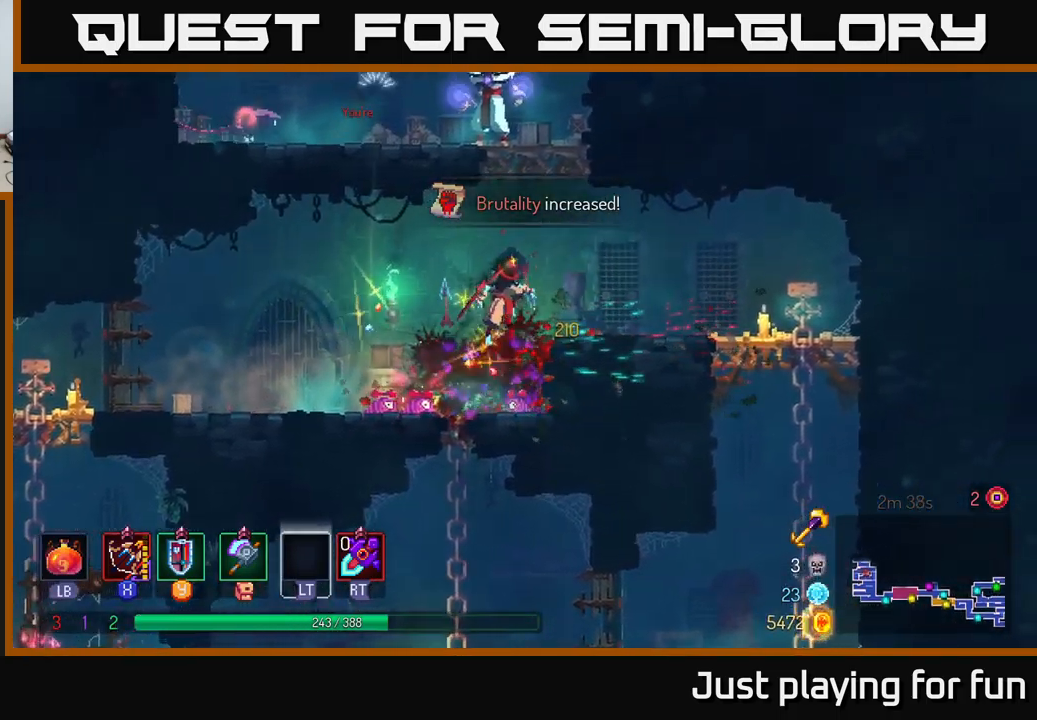
{"buttons": [], "left_stick": "center", "right_stick": "center", "events": [[17, "A", "up"], [334, "left_stick", "left"], [367, "A", "down"], [450, "left_stick", "center"], [467, "A", "up"]]}
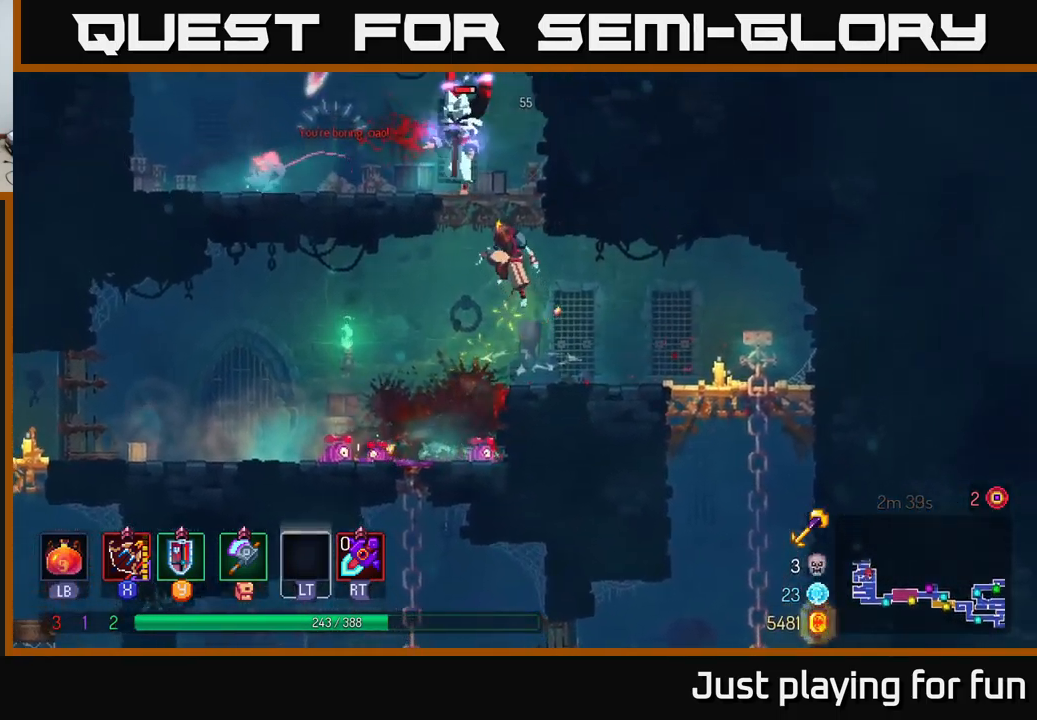
{"buttons": [], "left_stick": "down-left", "right_stick": "center", "events": [[34, "A", "down"], [184, "X", "down"], [200, "A", "up"], [200, "left_stick", "left"], [284, "X", "up"], [350, "left_stick", "down-left"]]}
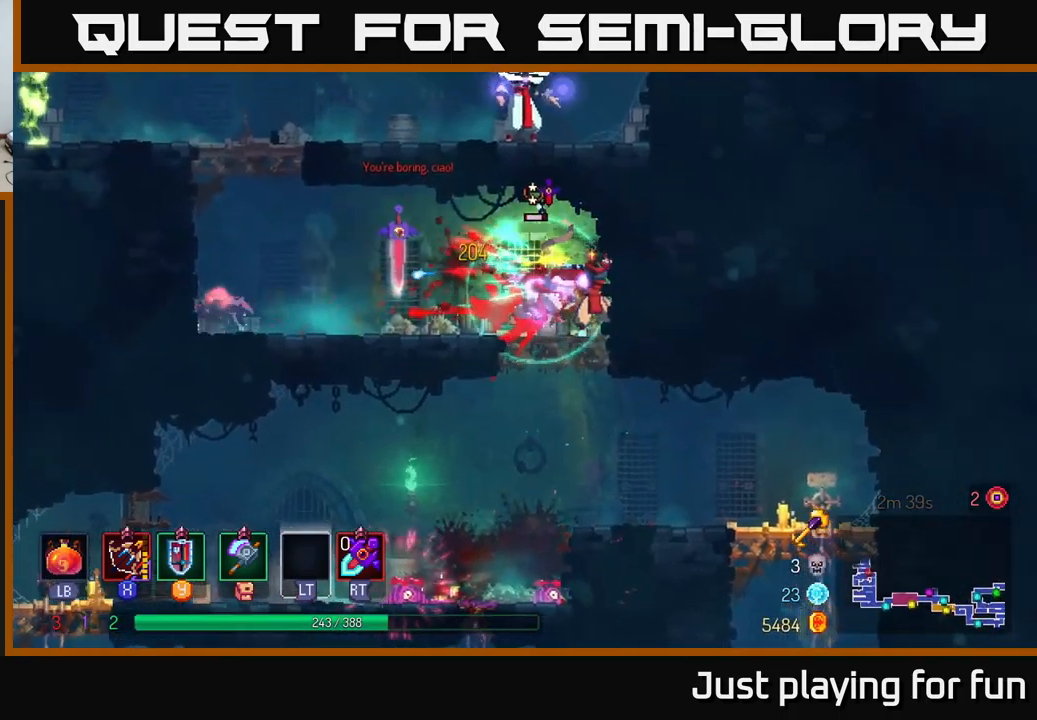
{"buttons": [], "left_stick": "down-left", "right_stick": "center", "events": [[134, "left_stick", "left"], [184, "X", "down"], [250, "left_stick", "down-left"], [300, "X", "up"]]}
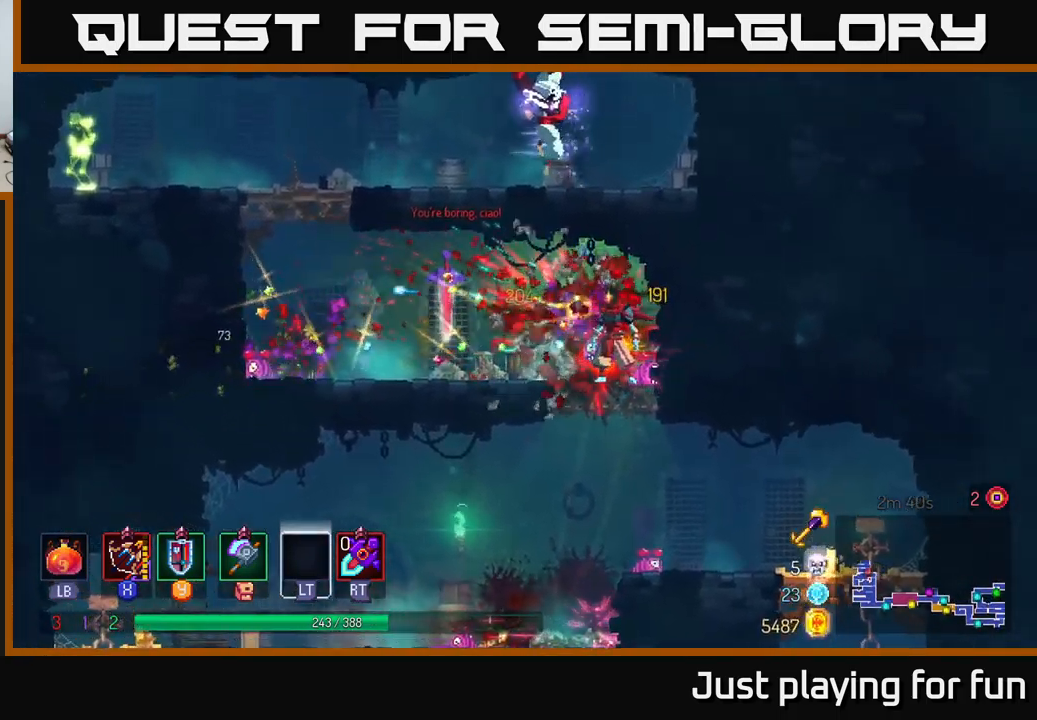
{"buttons": [], "left_stick": "left", "right_stick": "center", "events": [[84, "left_stick", "left"], [284, "B", "down"], [450, "B", "up"]]}
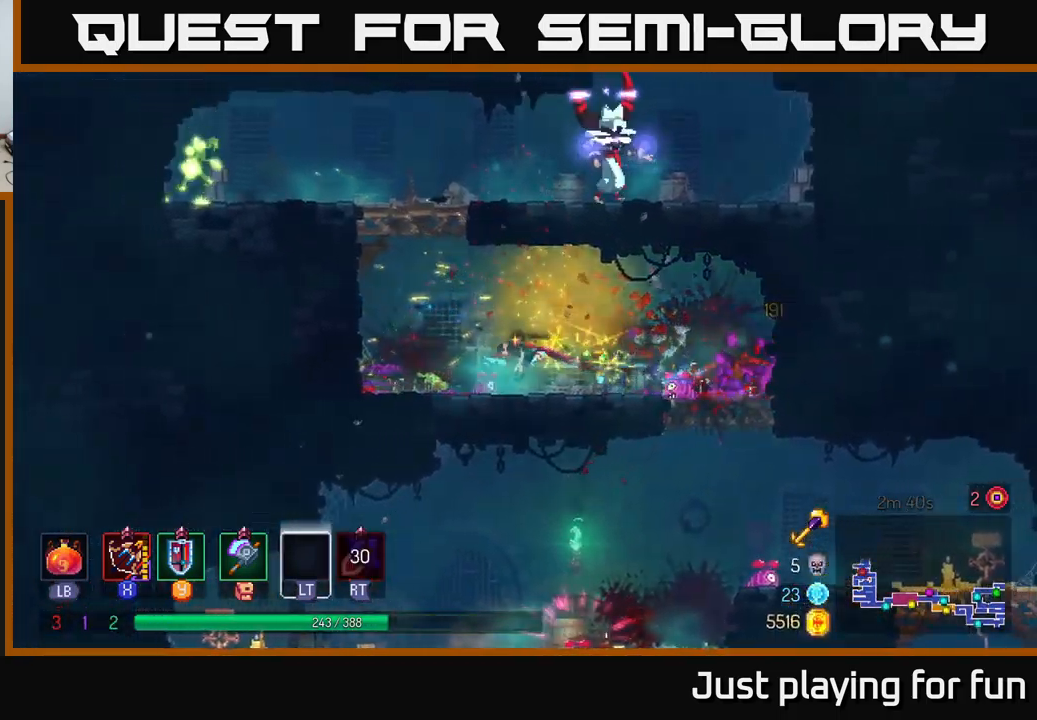
{"buttons": ["A"], "left_stick": "up", "right_stick": "center", "events": [[150, "A", "down"], [267, "A", "up"], [350, "A", "down"], [350, "left_stick", "up"]]}
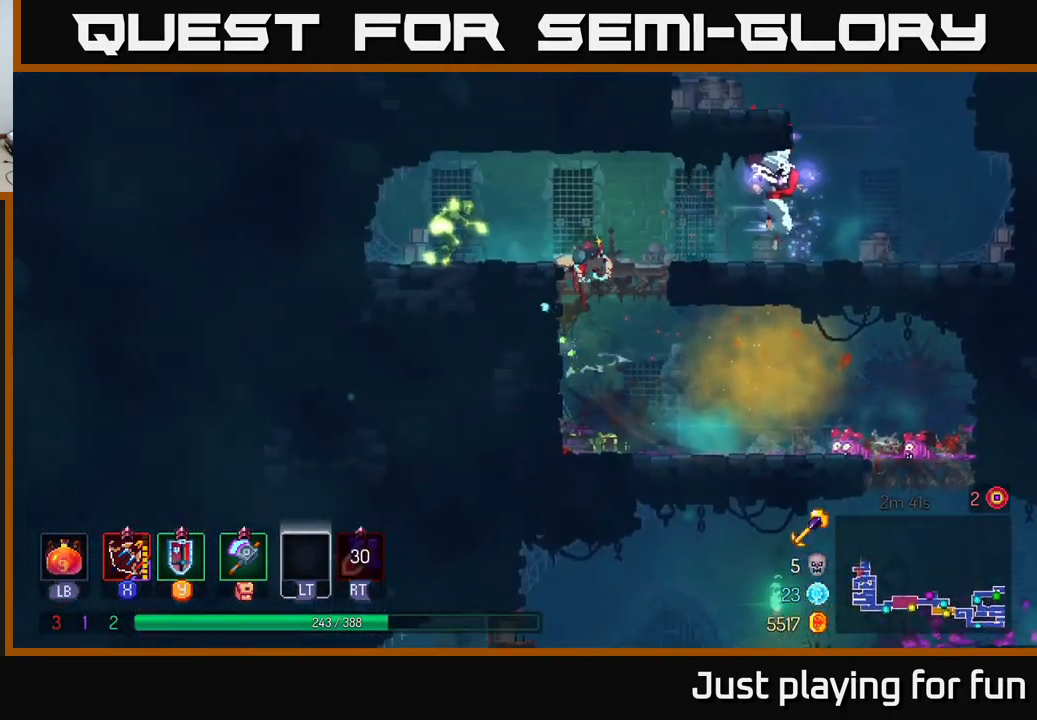
{"buttons": [], "left_stick": "down", "right_stick": "center", "events": [[17, "A", "up"], [50, "left_stick", "left"], [150, "X", "down"], [200, "left_stick", "down-left"], [217, "X", "up"], [484, "left_stick", "down"]]}
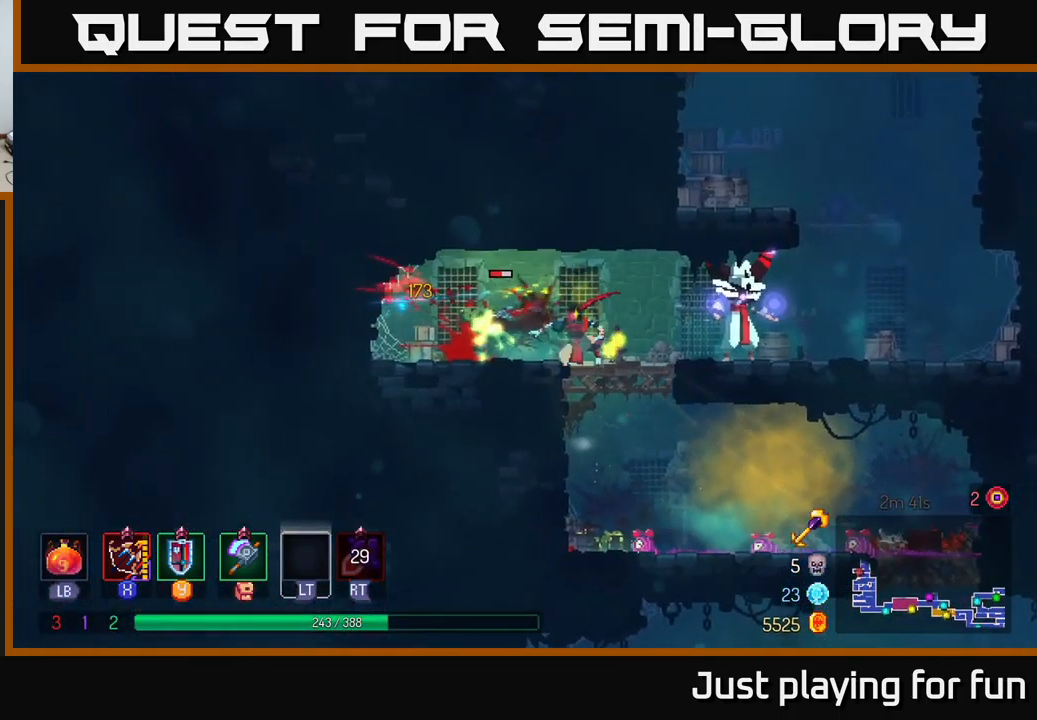
{"buttons": [], "left_stick": "down-right", "right_stick": "center", "events": [[17, "left_stick", "down-right"], [84, "left_stick", "right"], [100, "X", "down"], [184, "X", "up"], [200, "left_stick", "down-right"]]}
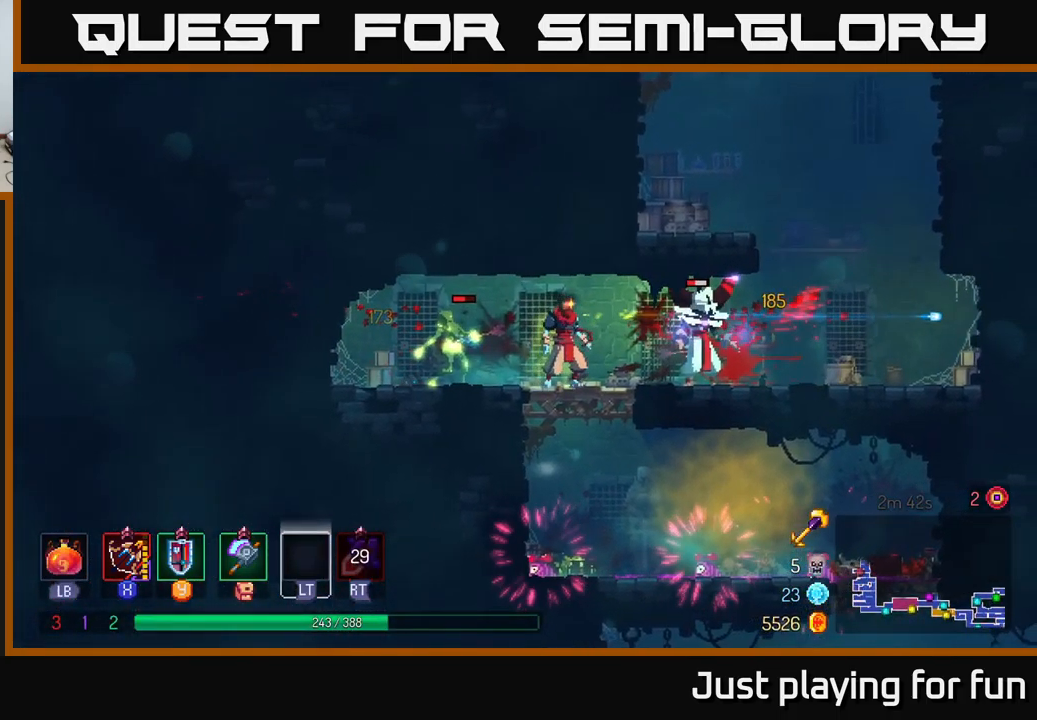
{"buttons": ["B"], "left_stick": "right", "right_stick": "center", "events": [[67, "X", "down"], [167, "X", "up"], [383, "left_stick", "right"], [450, "B", "down"]]}
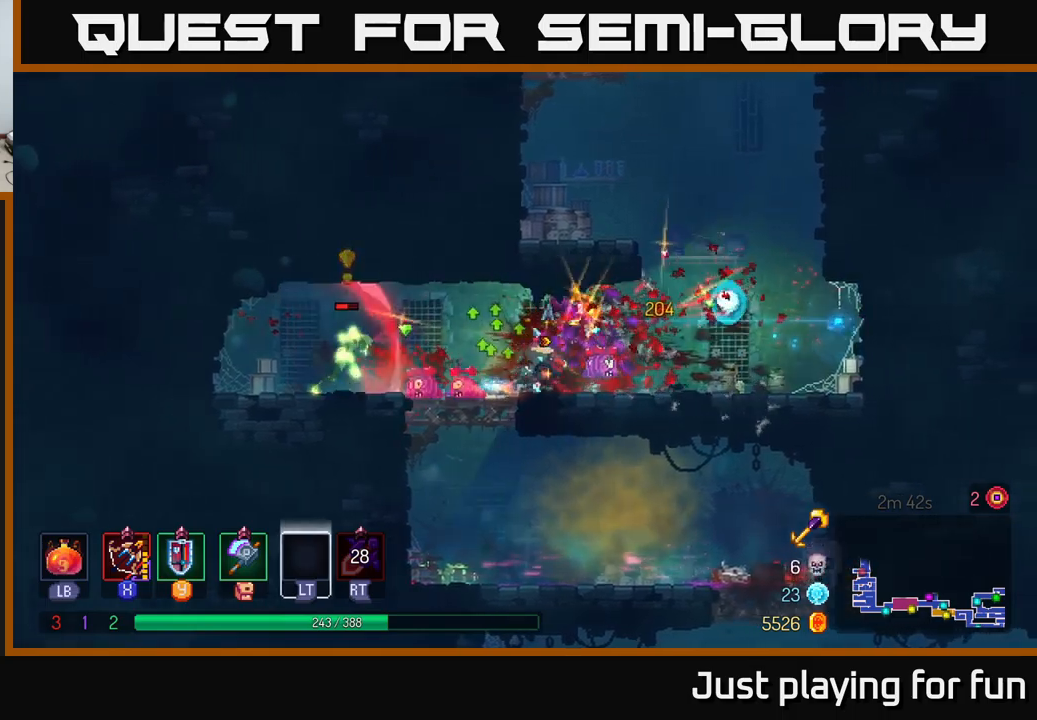
{"buttons": [], "left_stick": "down-left", "right_stick": "center", "events": [[50, "B", "up"], [183, "left_stick", "left"], [250, "left_stick", "down-left"], [266, "X", "down"], [350, "X", "up"]]}
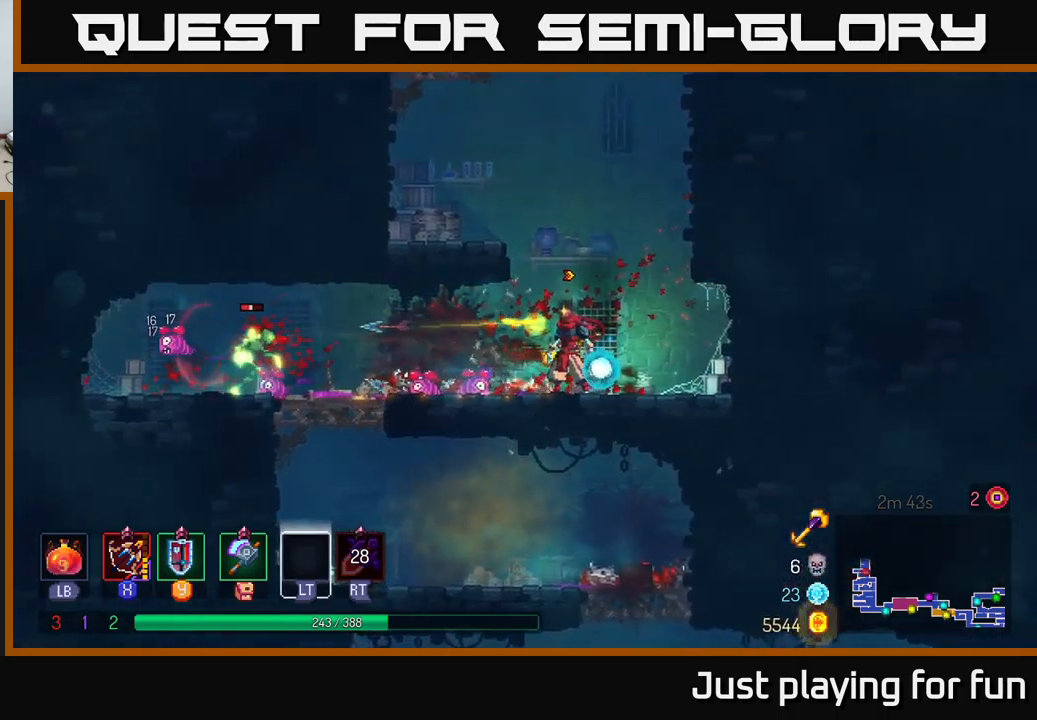
{"buttons": [], "left_stick": "up-left", "right_stick": "center", "events": [[66, "left_stick", "center"], [183, "left_stick", "right"], [300, "A", "down"], [316, "left_stick", "up-left"], [433, "A", "up"]]}
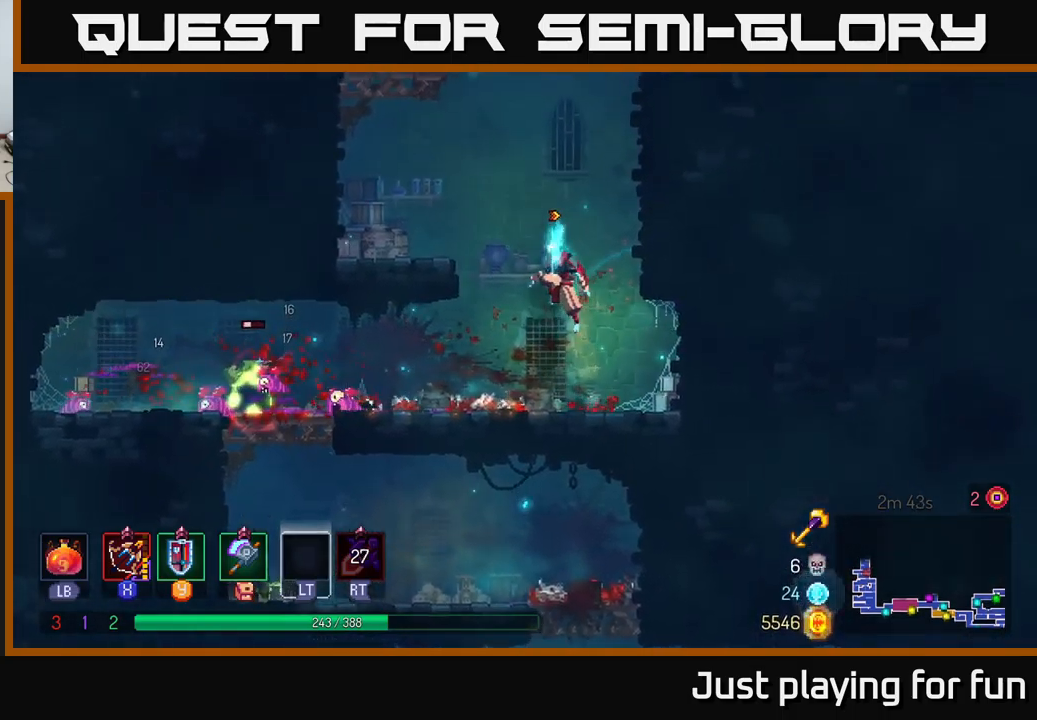
{"buttons": [], "left_stick": "center", "right_stick": "center", "events": [[66, "A", "down"], [200, "A", "up"], [366, "left_stick", "center"]]}
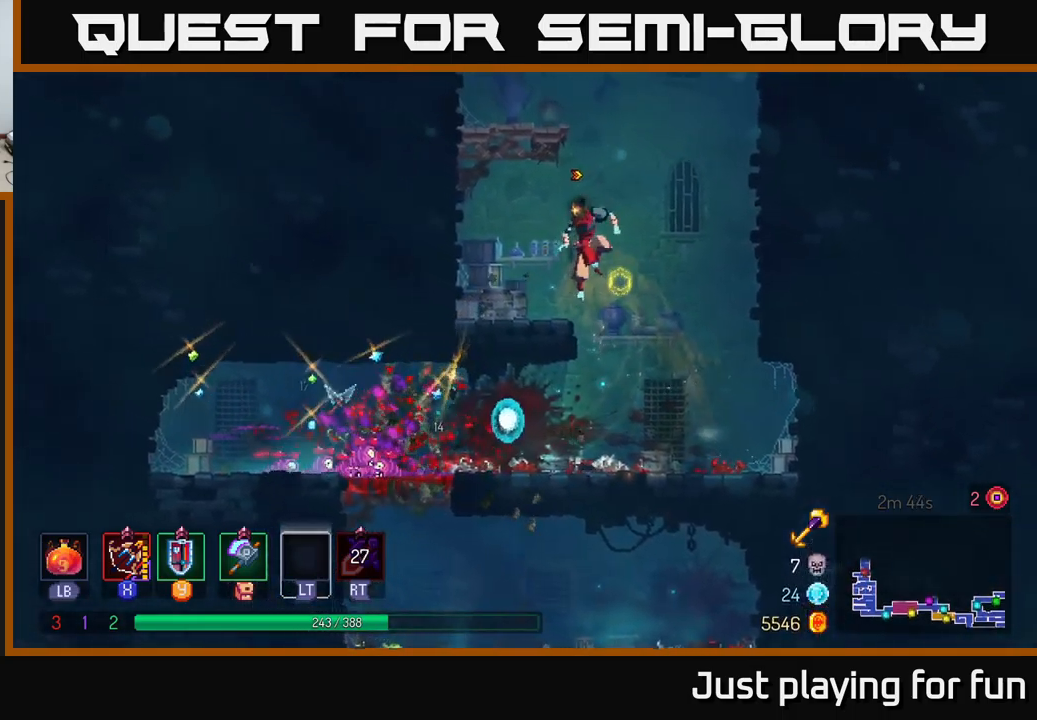
{"buttons": [], "left_stick": "up-left", "right_stick": "center", "events": [[83, "A", "down"], [83, "left_stick", "up-right"], [183, "left_stick", "up-left"], [200, "A", "up"], [283, "A", "down"], [433, "A", "up"]]}
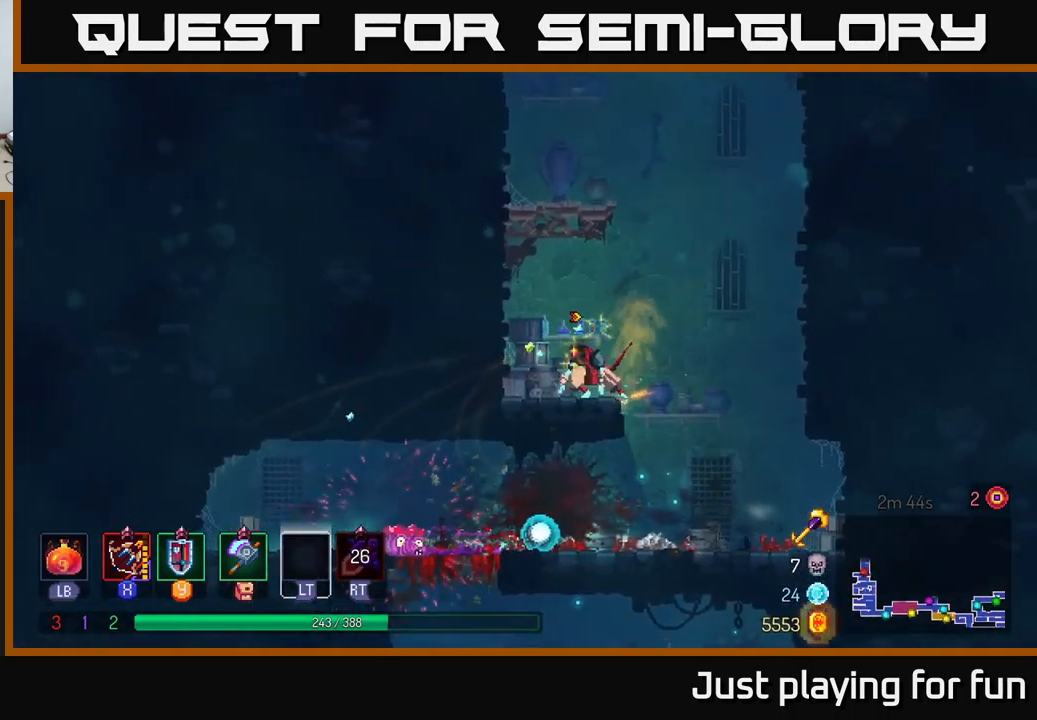
{"buttons": [], "left_stick": "up-left", "right_stick": "center", "events": [[66, "A", "down"], [116, "left_stick", "up"], [216, "A", "up"], [283, "left_stick", "up-left"]]}
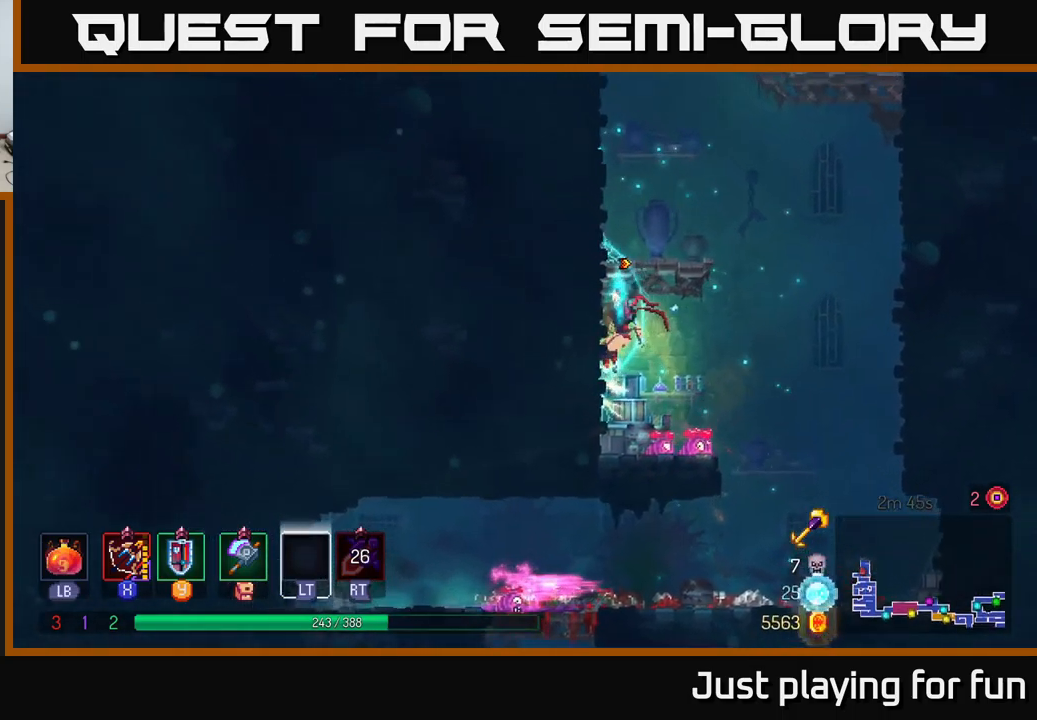
{"buttons": [], "left_stick": "center", "right_stick": "center", "events": [[16, "left_stick", "center"], [33, "START", "down"], [233, "START", "up"]]}
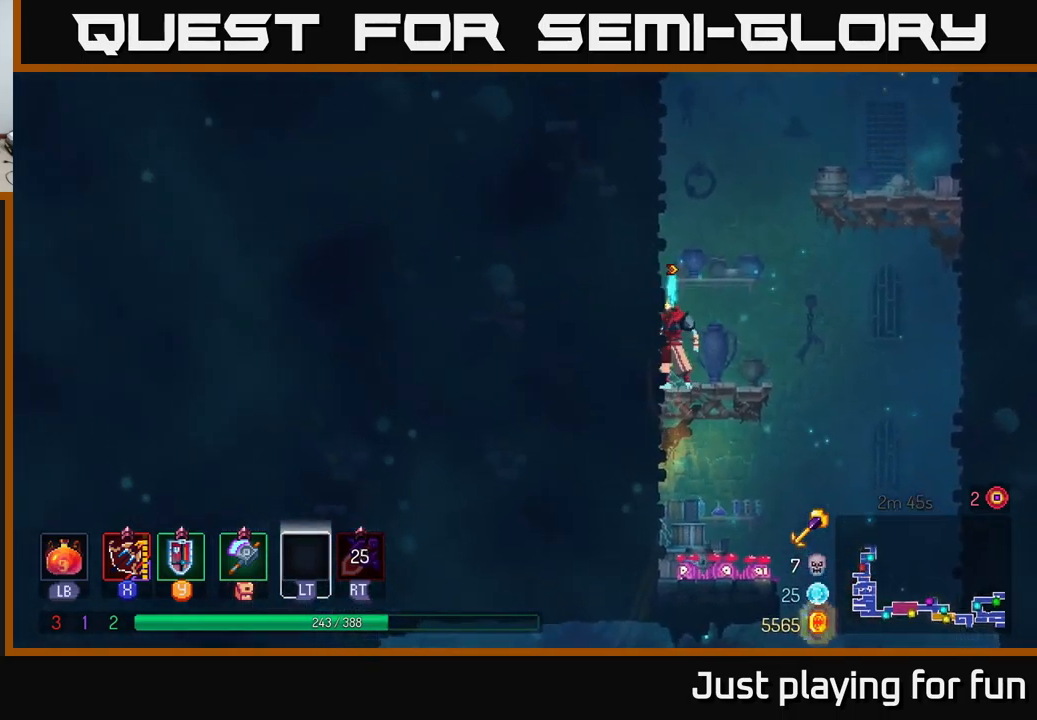
{"buttons": [], "left_stick": "center", "right_stick": "center", "events": [[66, "START", "down"], [216, "START", "up"]]}
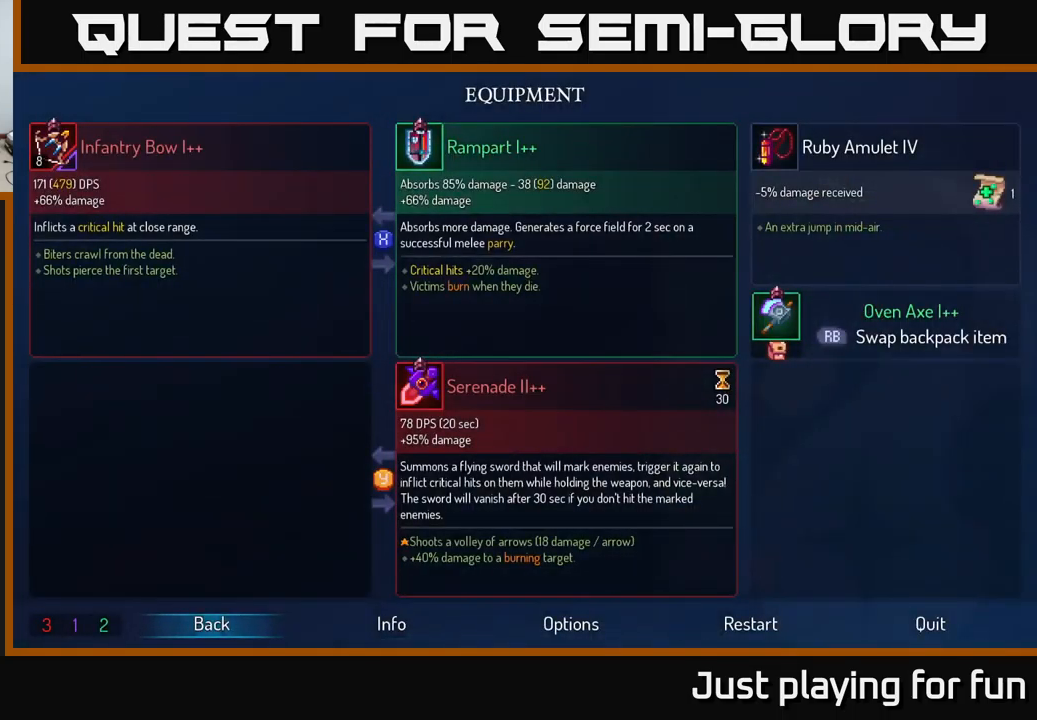
{"buttons": [], "left_stick": "center", "right_stick": "center", "events": []}